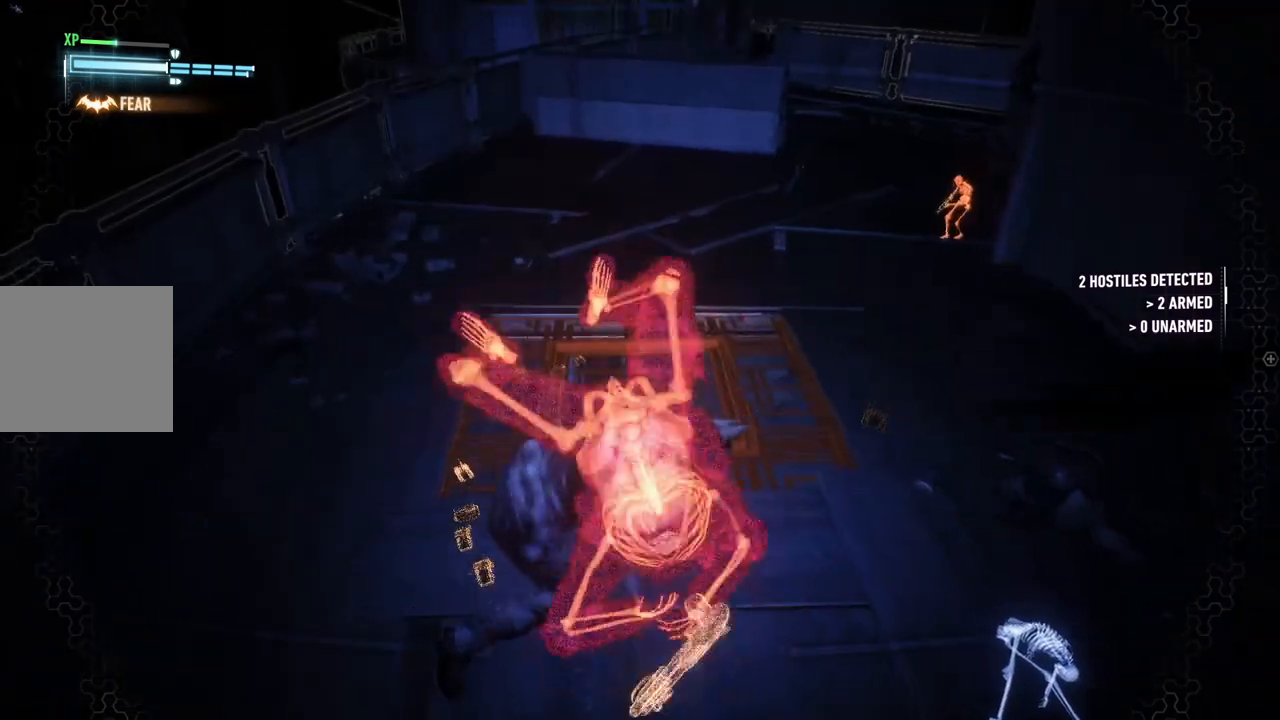
Gameplay with a controller (Xbox layout); each line is a JSON object with the inputs held at the frame after it. "events" lists button and stick changes between this image and that frame as [ms after this image, input, new state], when the widget could be followed in between. Not read: R3.
{"buttons": ["R2"], "left_stick": "center", "right_stick": "center", "events": [[150, "right_stick", "center"]]}
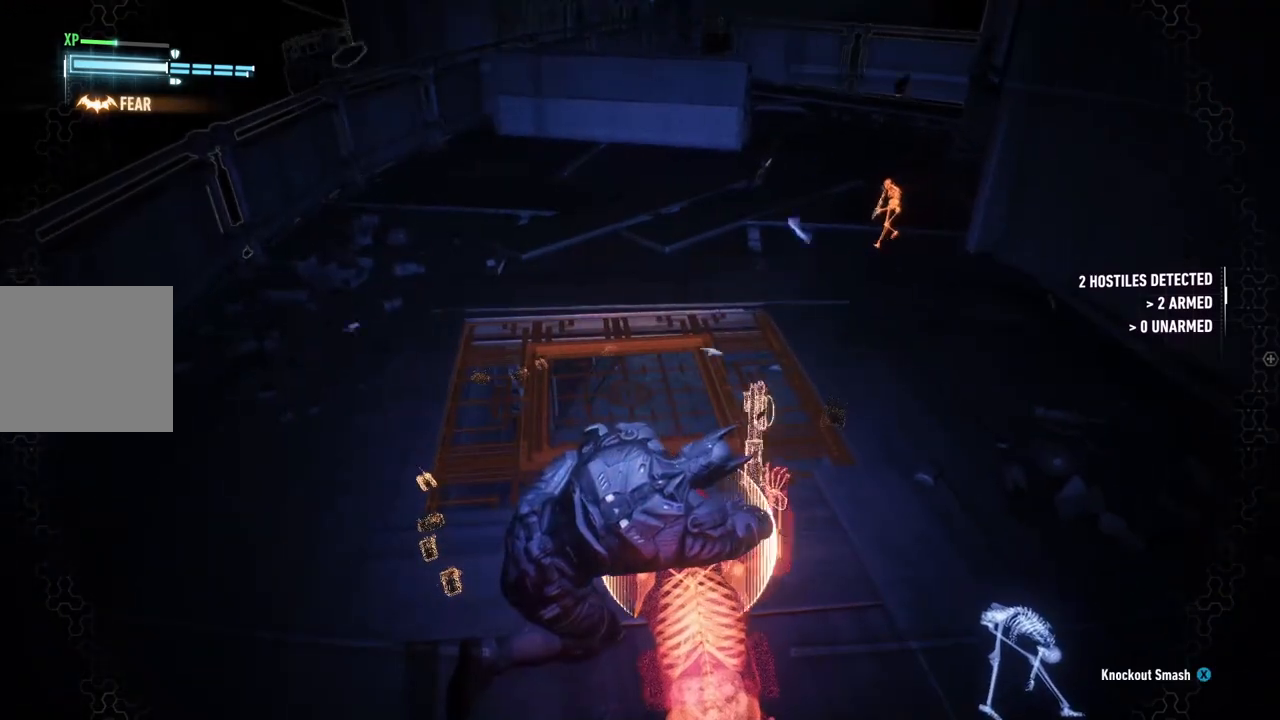
{"buttons": ["R2"], "left_stick": "up", "right_stick": "center", "events": [[83, "left_stick", "up"]]}
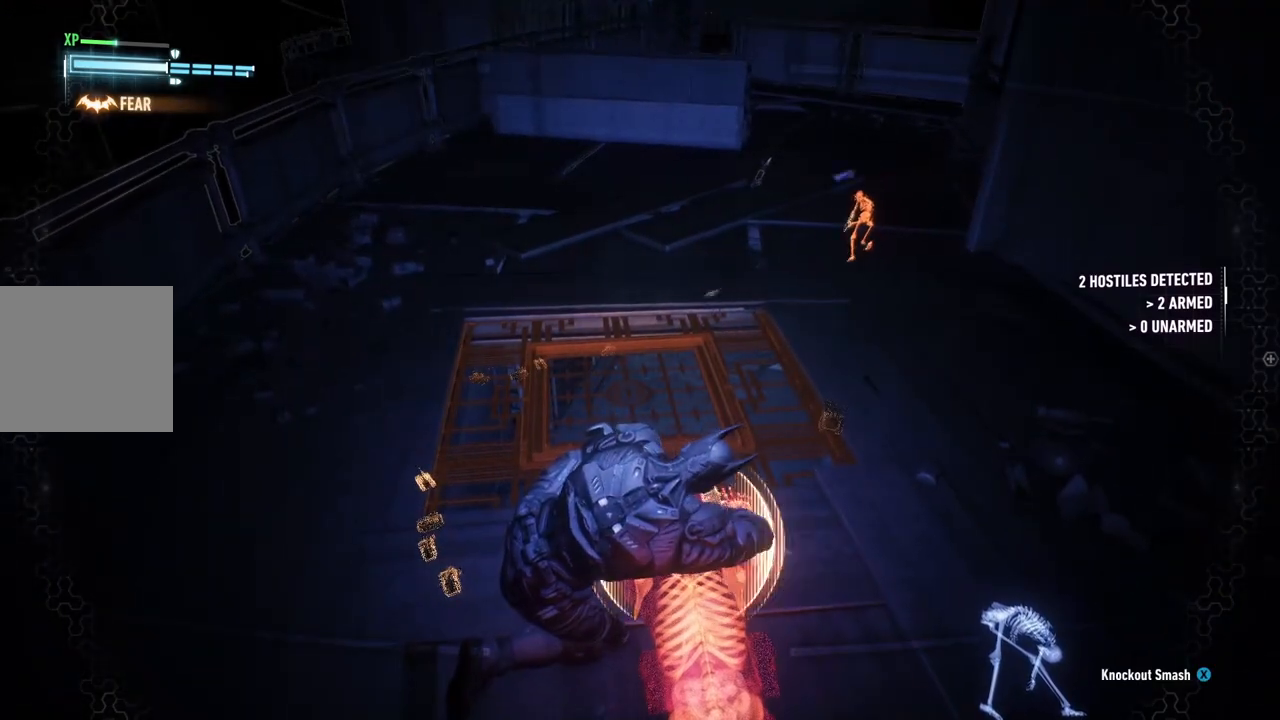
{"buttons": ["R2"], "left_stick": "up", "right_stick": "down-right", "events": [[333, "right_stick", "down-right"]]}
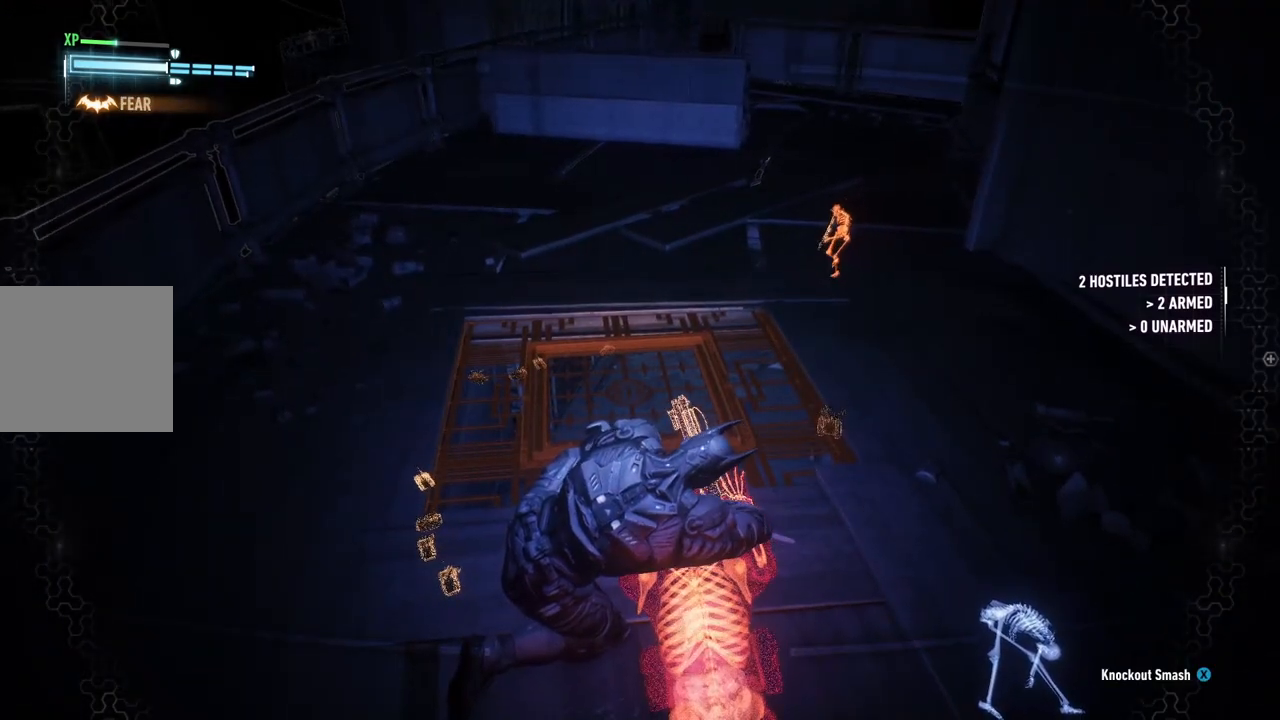
{"buttons": ["R2"], "left_stick": "up", "right_stick": "center", "events": [[250, "right_stick", "center"]]}
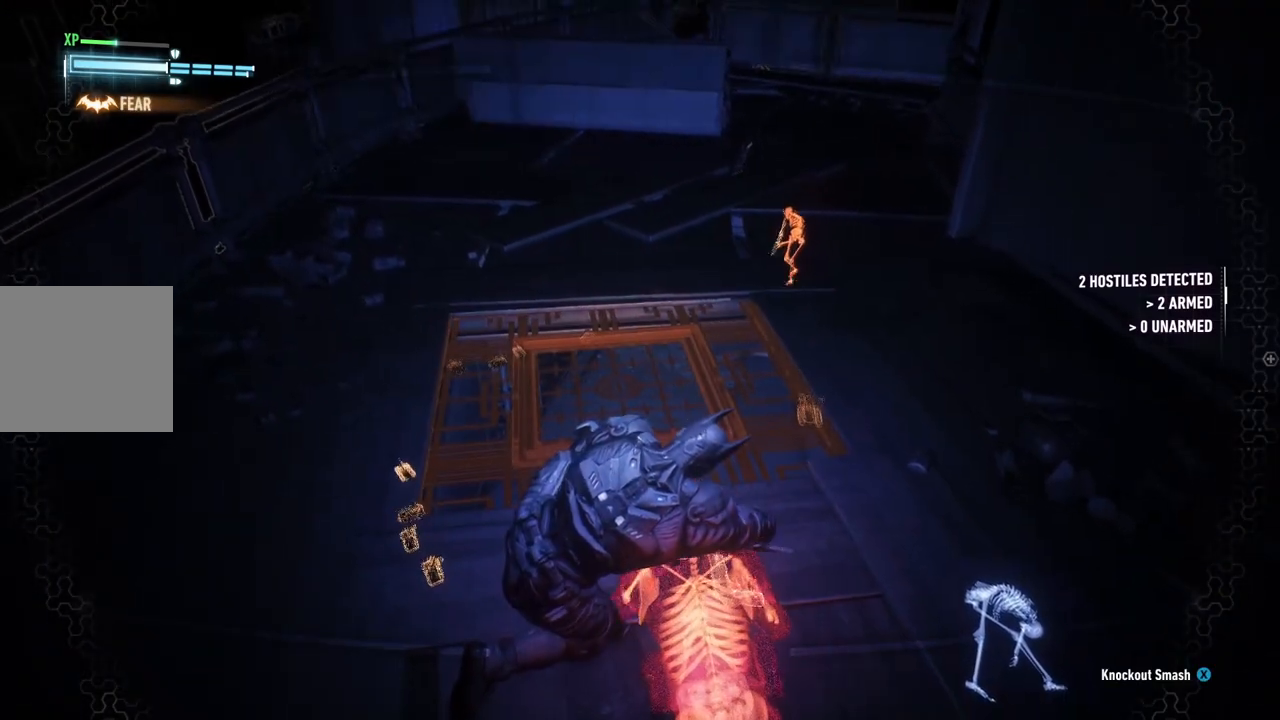
{"buttons": ["R2"], "left_stick": "up", "right_stick": "center", "events": []}
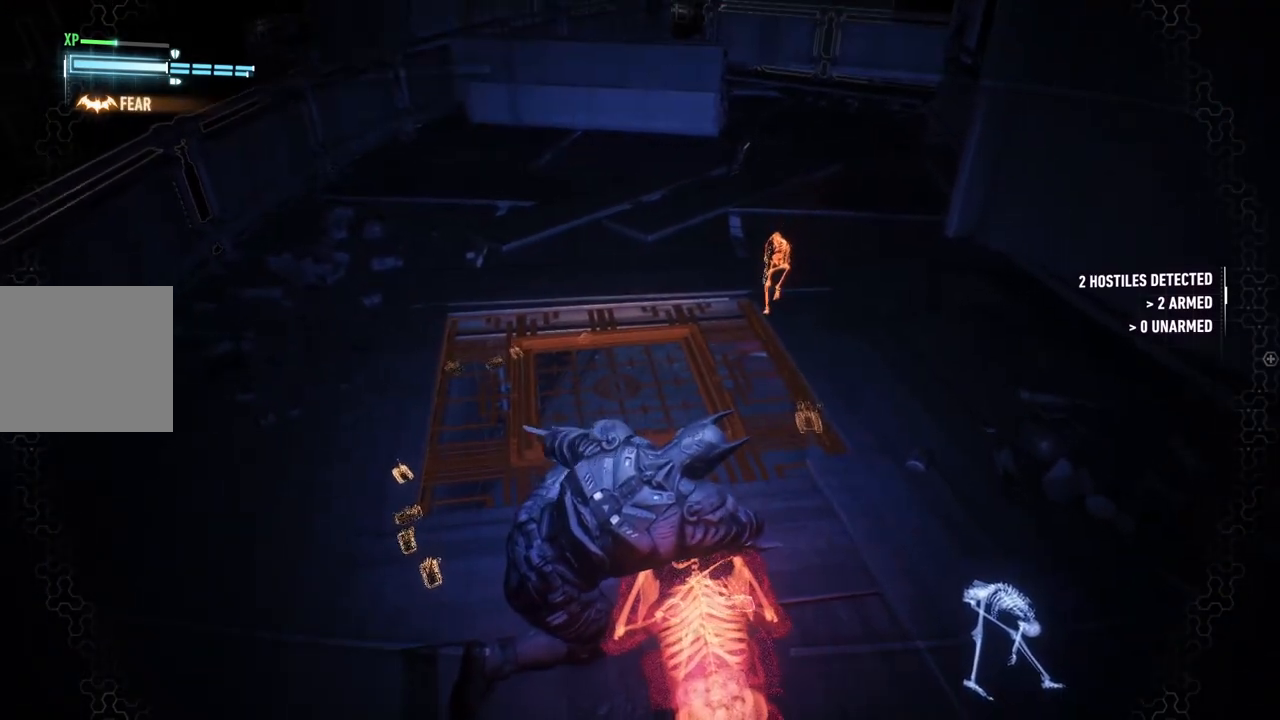
{"buttons": ["R2"], "left_stick": "up", "right_stick": "center", "events": []}
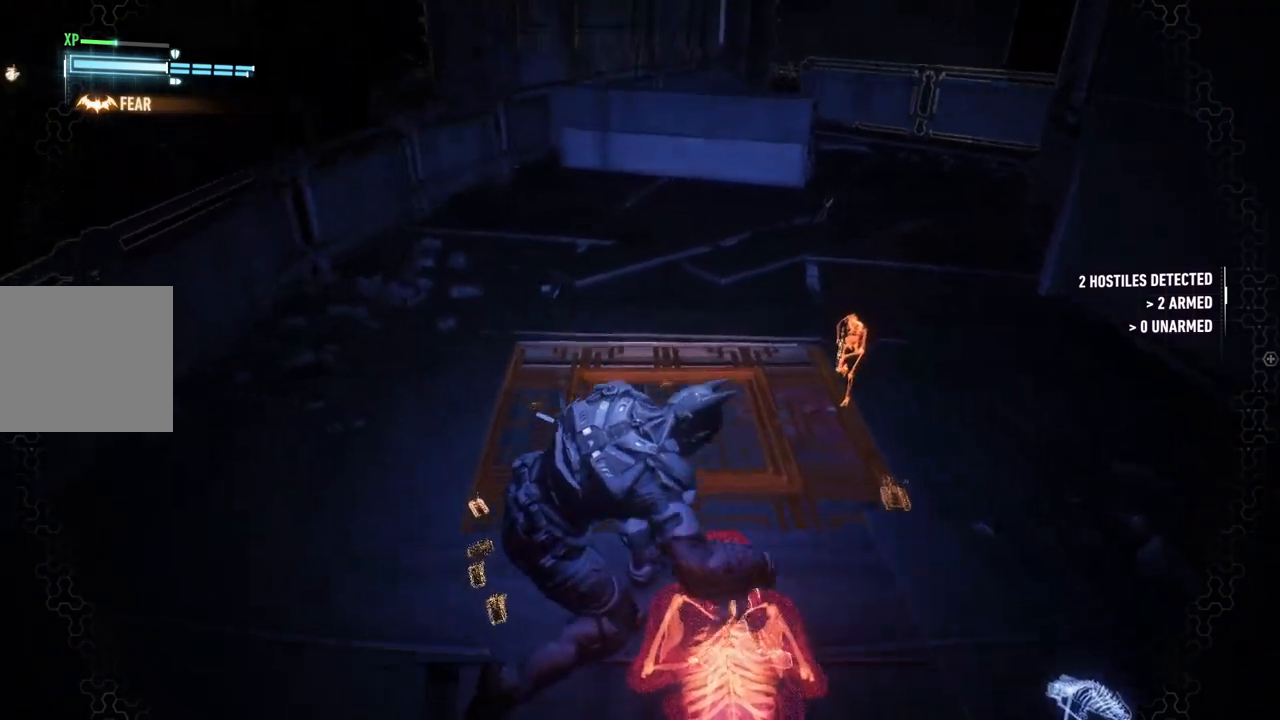
{"buttons": ["R2"], "left_stick": "center", "right_stick": "down-right", "events": [[33, "right_stick", "down-right"], [250, "left_stick", "up-left"], [367, "right_stick", "center"], [433, "right_stick", "down-right"], [467, "left_stick", "center"]]}
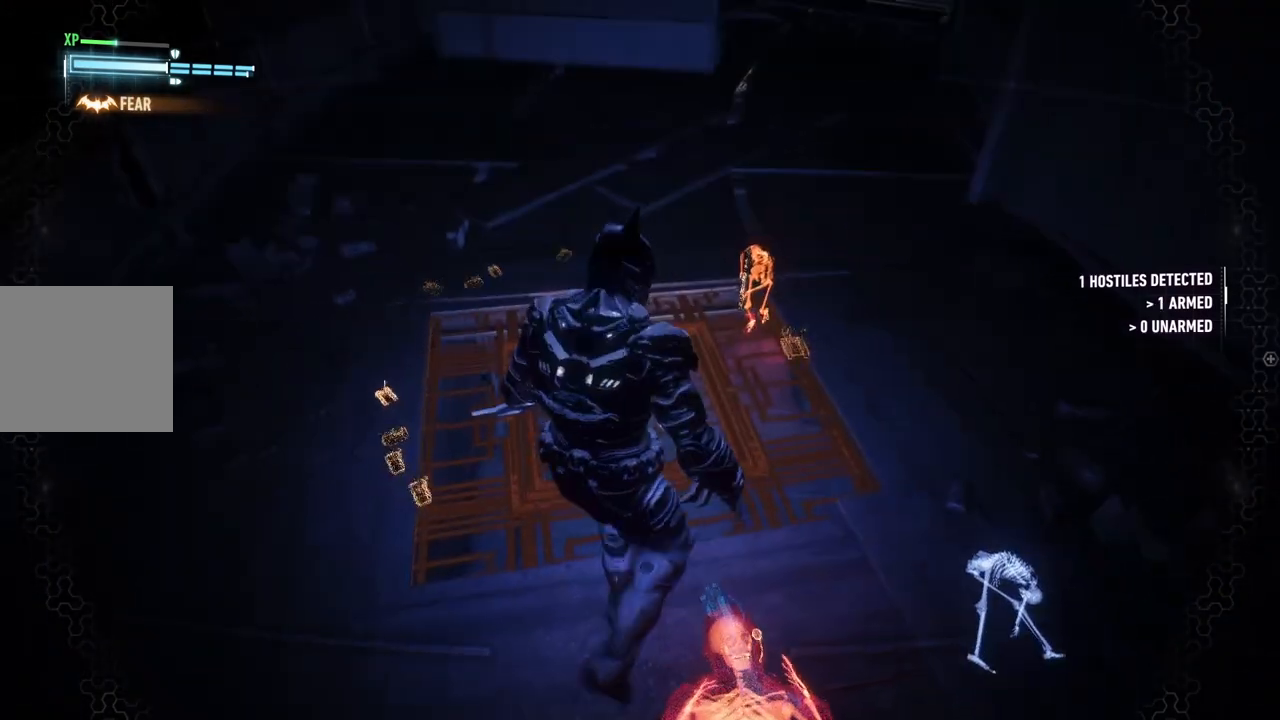
{"buttons": ["R2"], "left_stick": "up-left", "right_stick": "down-right", "events": [[233, "right_stick", "center"], [300, "left_stick", "up-left"], [433, "right_stick", "down-right"]]}
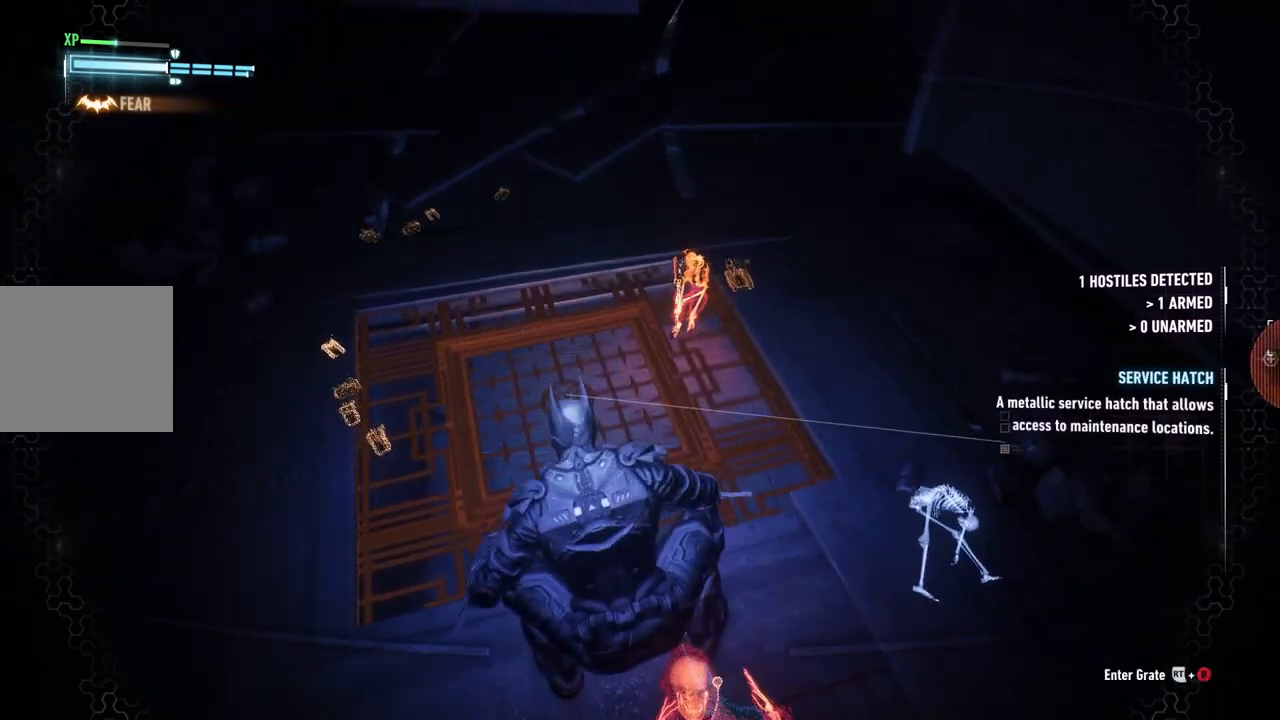
{"buttons": ["R2"], "left_stick": "center", "right_stick": "center", "events": [[50, "left_stick", "center"], [117, "left_stick", "up"], [167, "right_stick", "center"], [217, "right_stick", "down-right"], [333, "left_stick", "center"], [367, "right_stick", "center"]]}
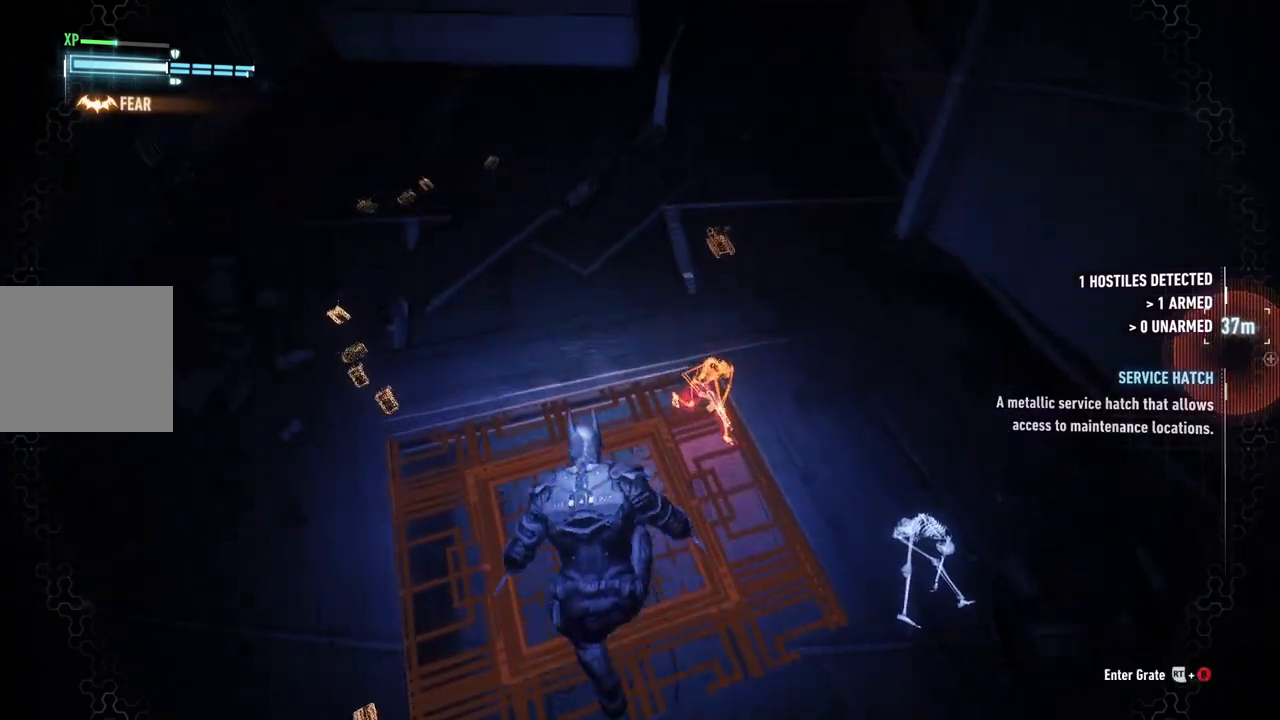
{"buttons": ["R2"], "left_stick": "center", "right_stick": "center", "events": []}
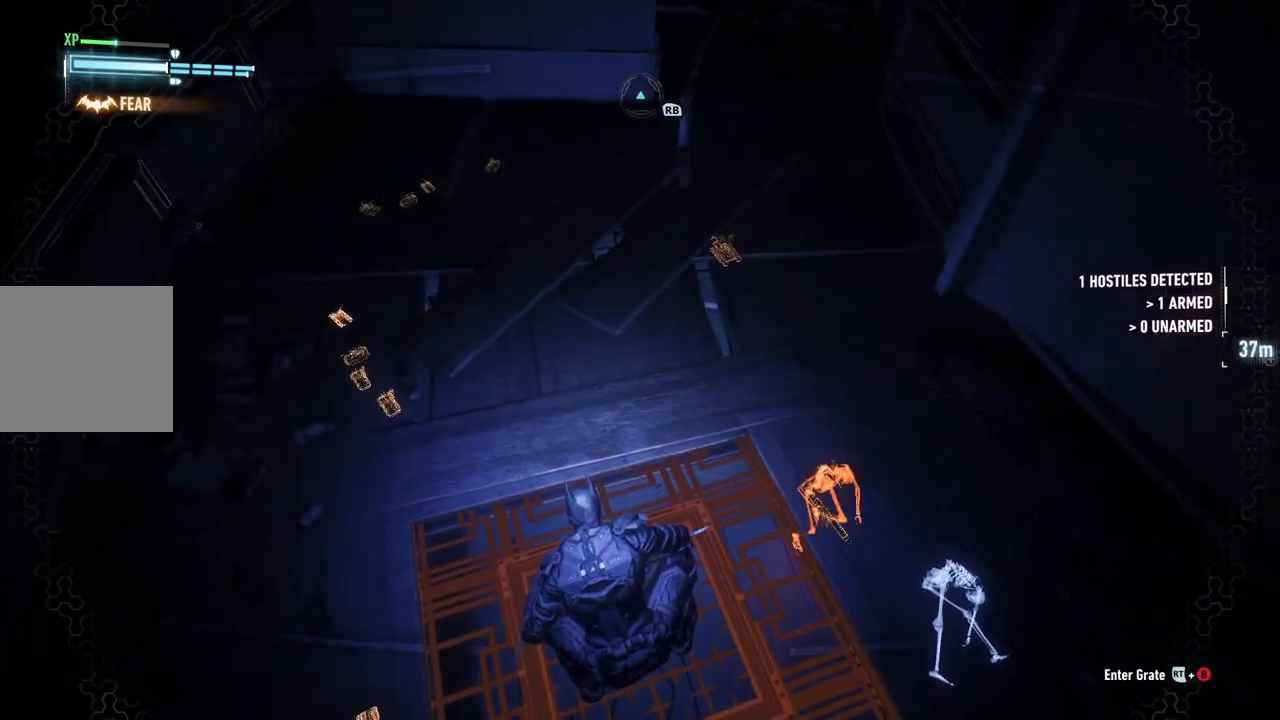
{"buttons": ["R2"], "left_stick": "center", "right_stick": "center", "events": [[300, "B", "down"], [383, "B", "up"]]}
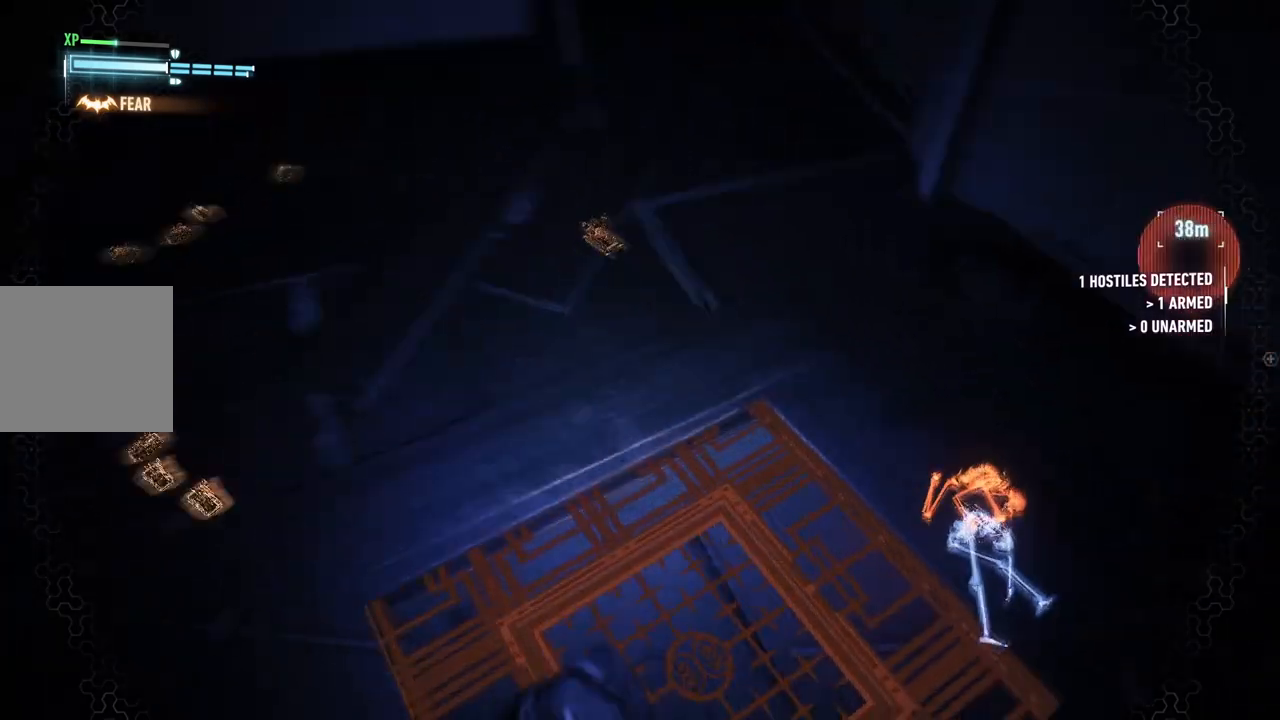
{"buttons": ["R2"], "left_stick": "up", "right_stick": "up", "events": [[233, "right_stick", "up-right"], [267, "left_stick", "up"], [367, "right_stick", "up"]]}
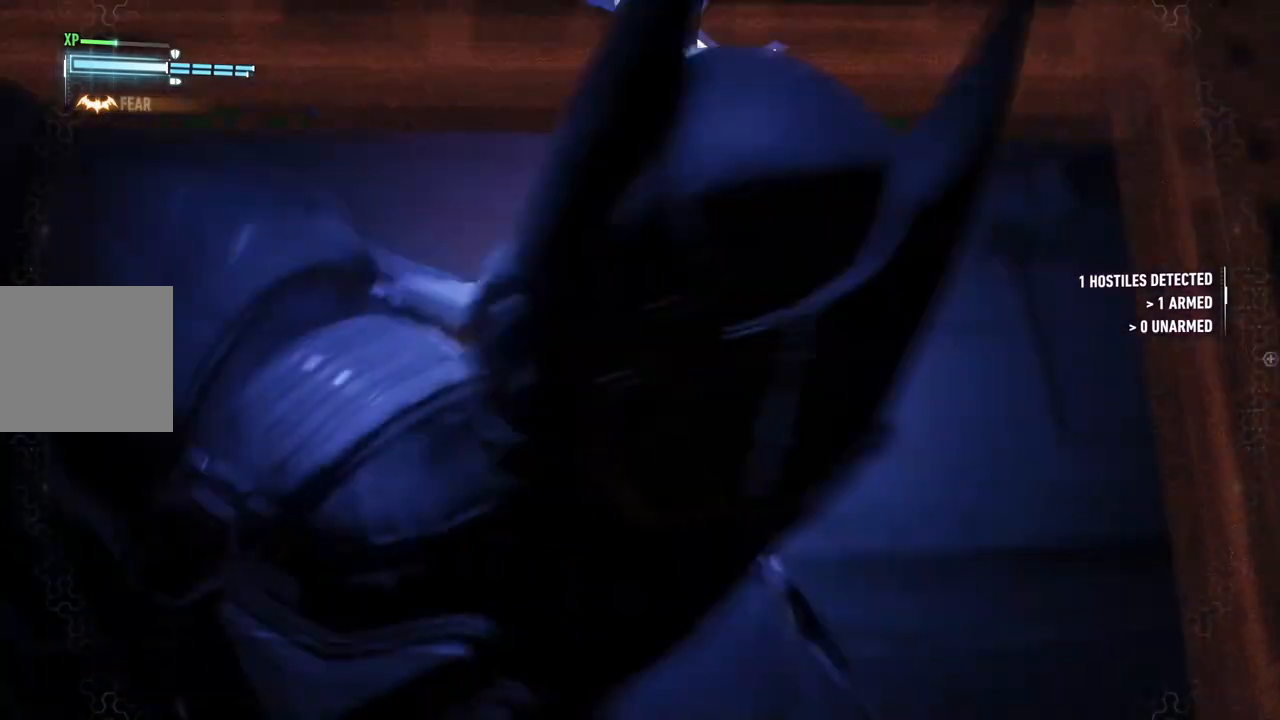
{"buttons": ["R2"], "left_stick": "up", "right_stick": "up", "events": [[133, "right_stick", "up-left"], [500, "right_stick", "up"]]}
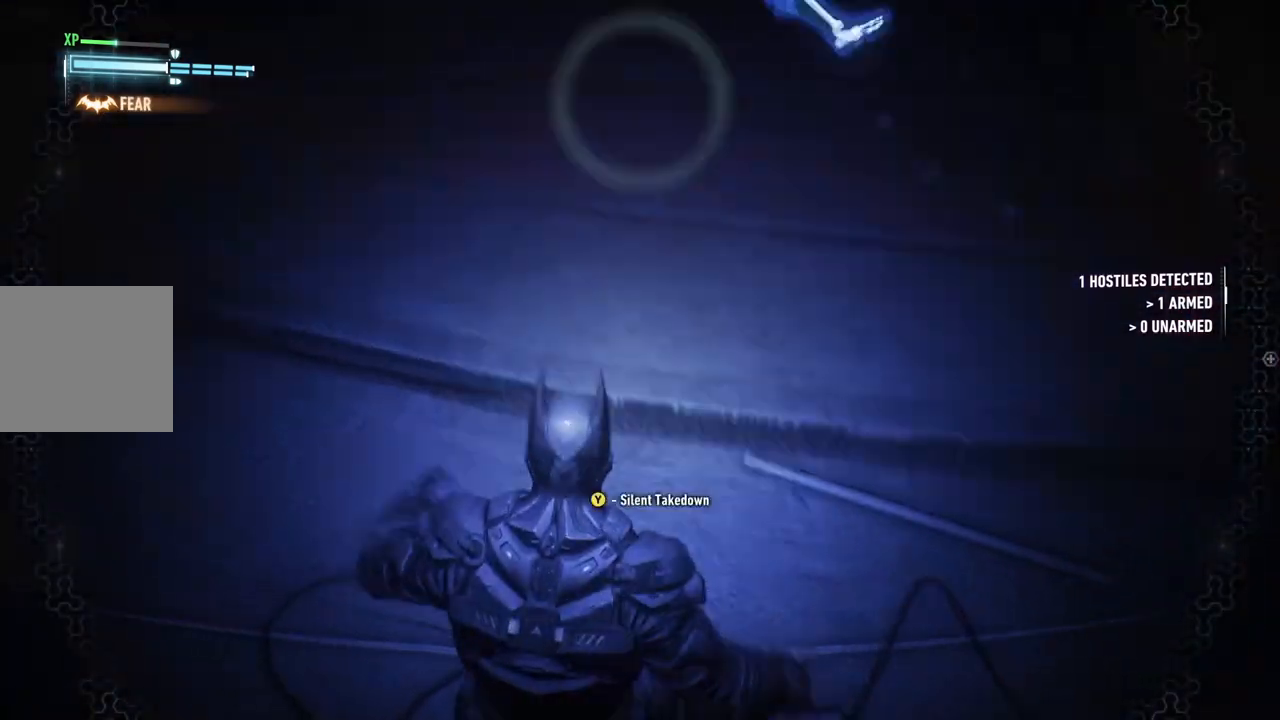
{"buttons": ["Y", "R2"], "left_stick": "up", "right_stick": "center", "events": [[300, "right_stick", "center"], [500, "Y", "down"]]}
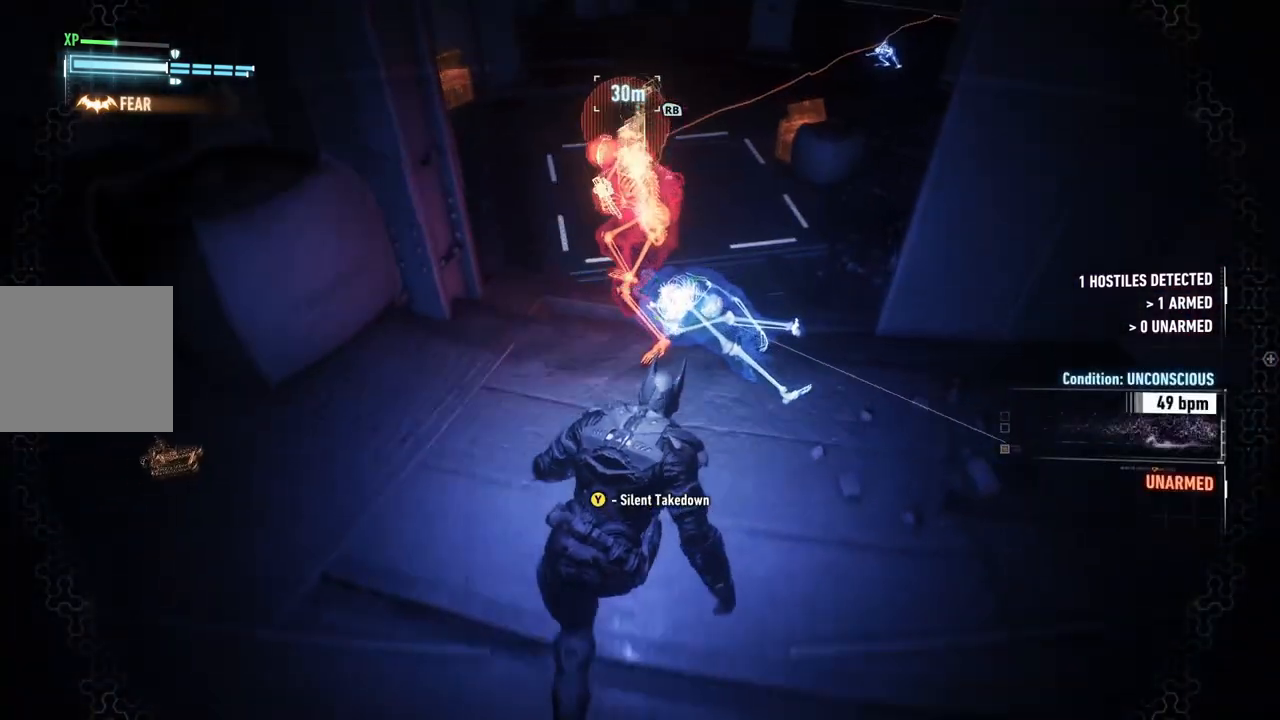
{"buttons": [], "left_stick": "up-left", "right_stick": "center", "events": [[117, "Y", "up"], [167, "R2", "up"], [450, "left_stick", "up-left"]]}
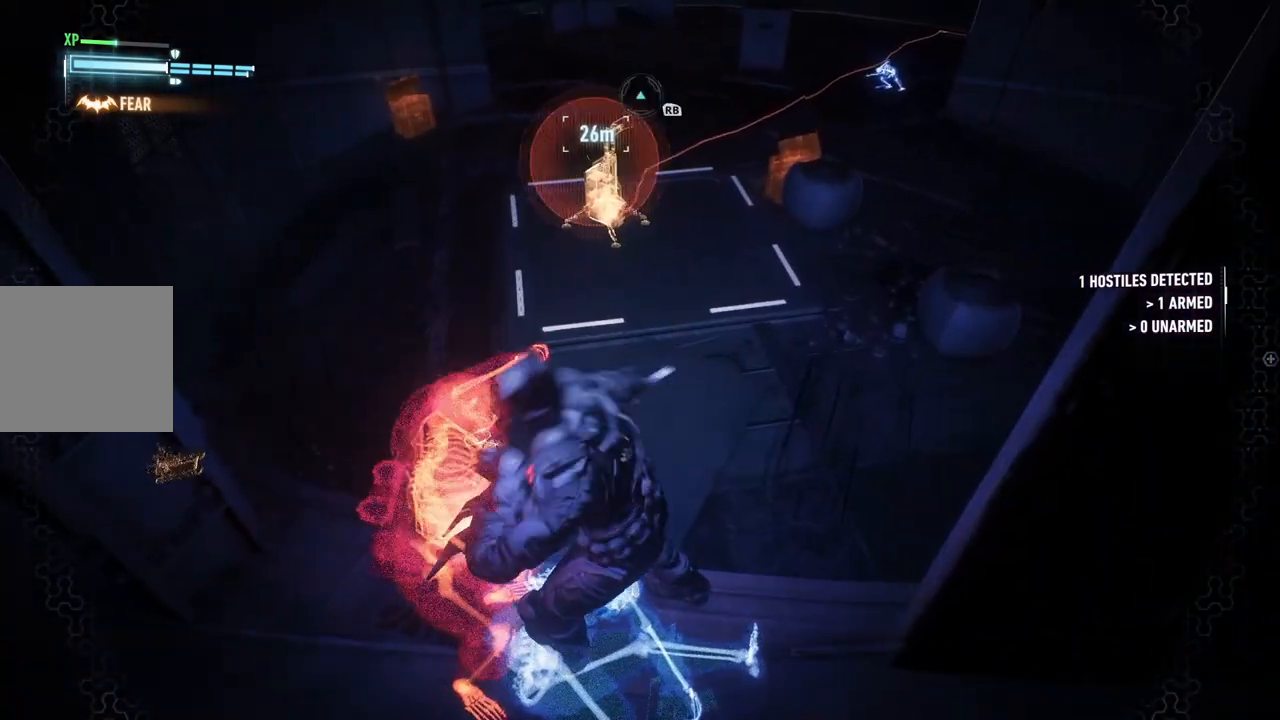
{"buttons": [], "left_stick": "center", "right_stick": "left", "events": [[100, "left_stick", "center"], [250, "right_stick", "left"]]}
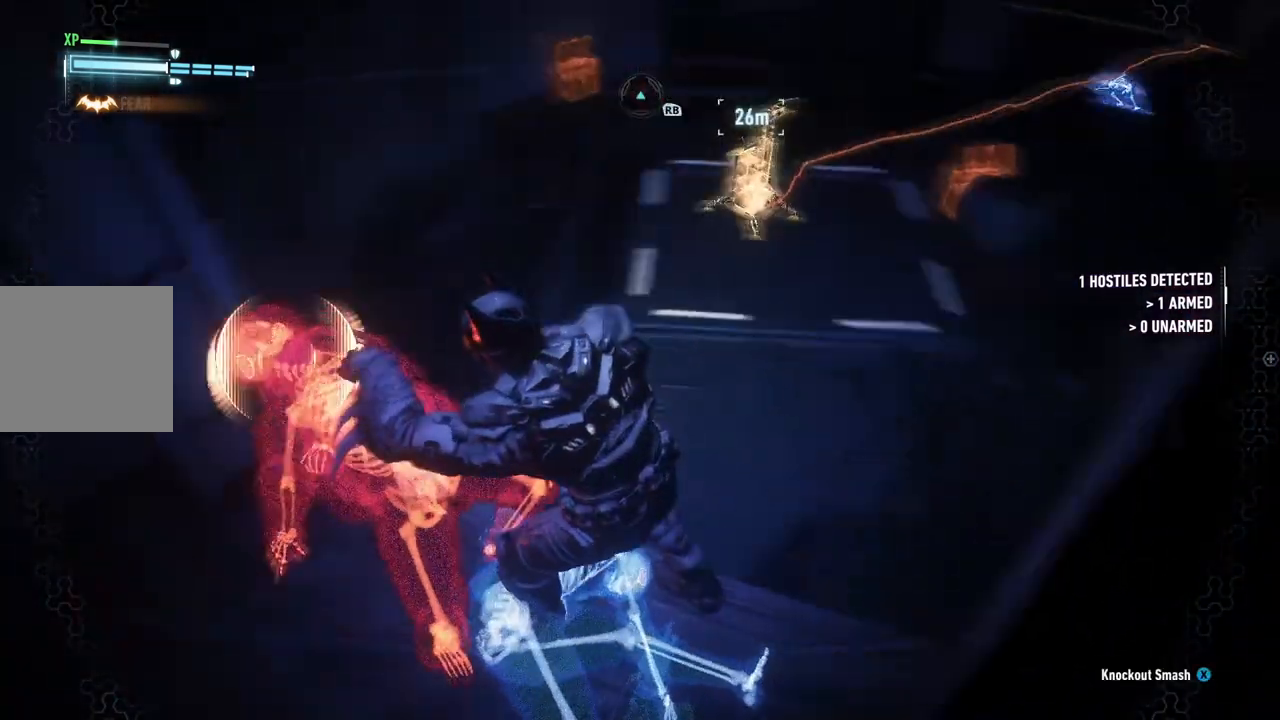
{"buttons": [], "left_stick": "center", "right_stick": "center", "events": [[183, "right_stick", "center"]]}
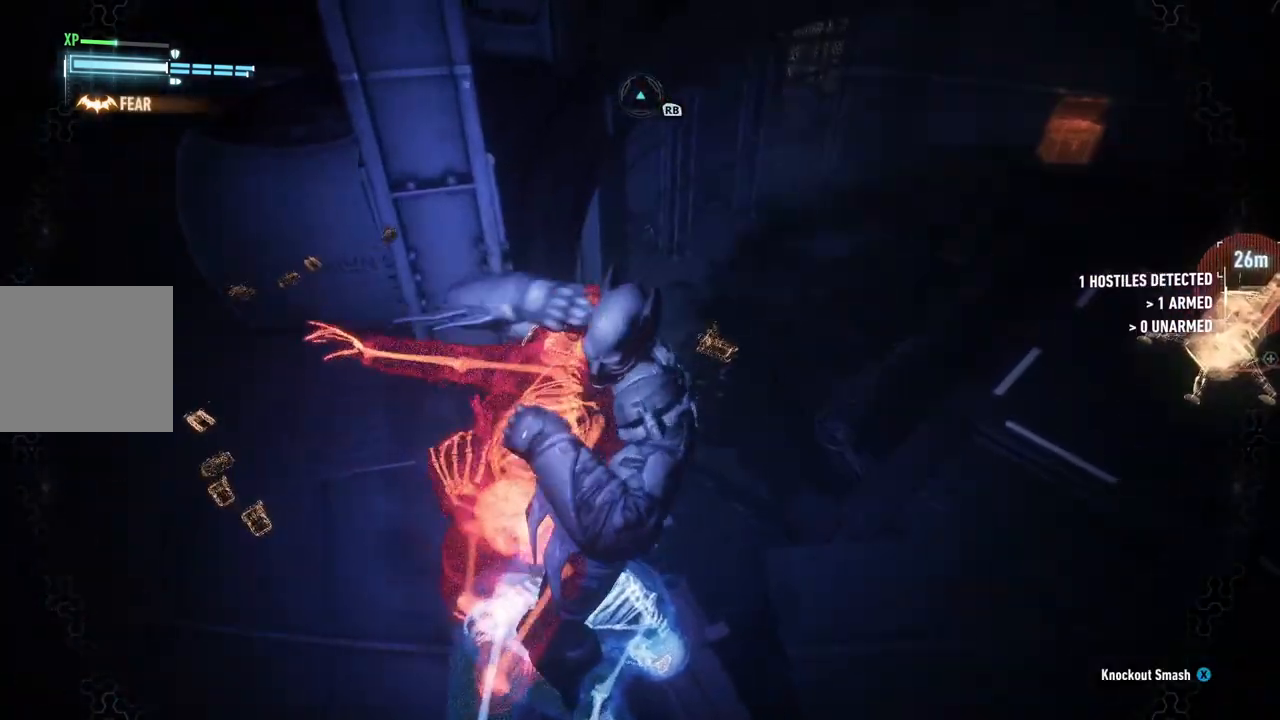
{"buttons": [], "left_stick": "center", "right_stick": "center", "events": []}
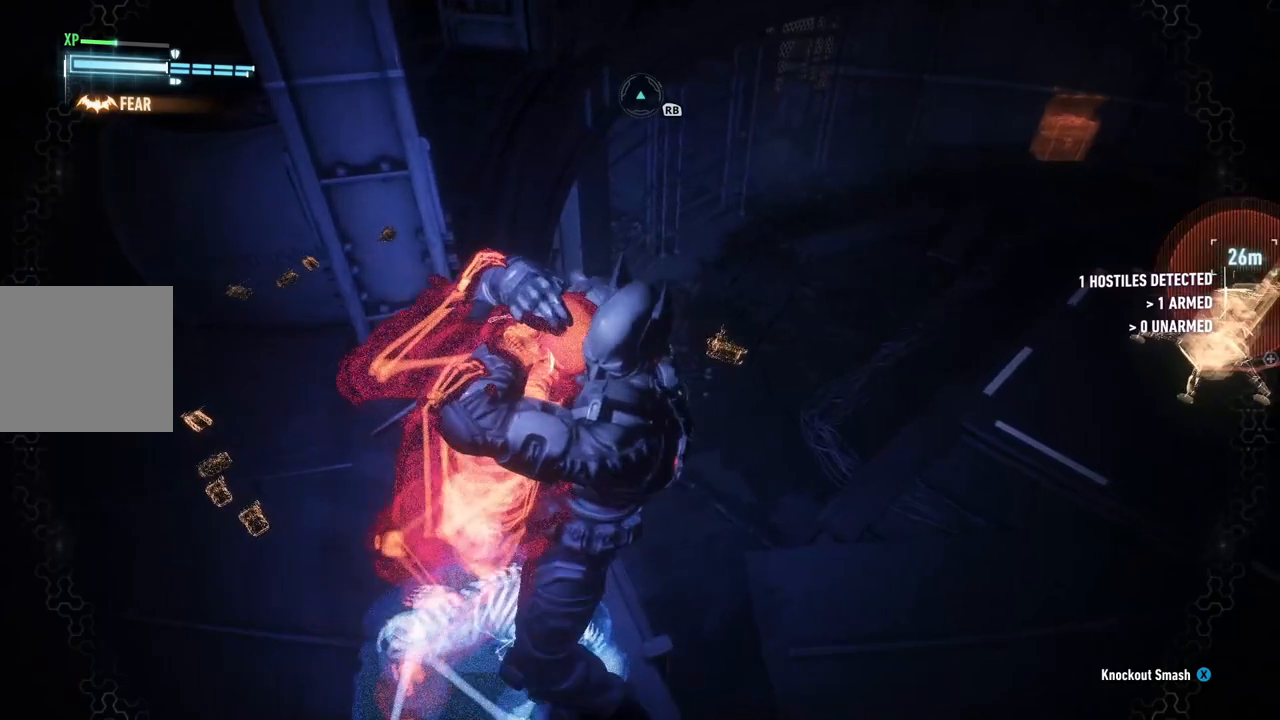
{"buttons": [], "left_stick": "center", "right_stick": "center", "events": [[183, "X", "down"], [350, "X", "up"]]}
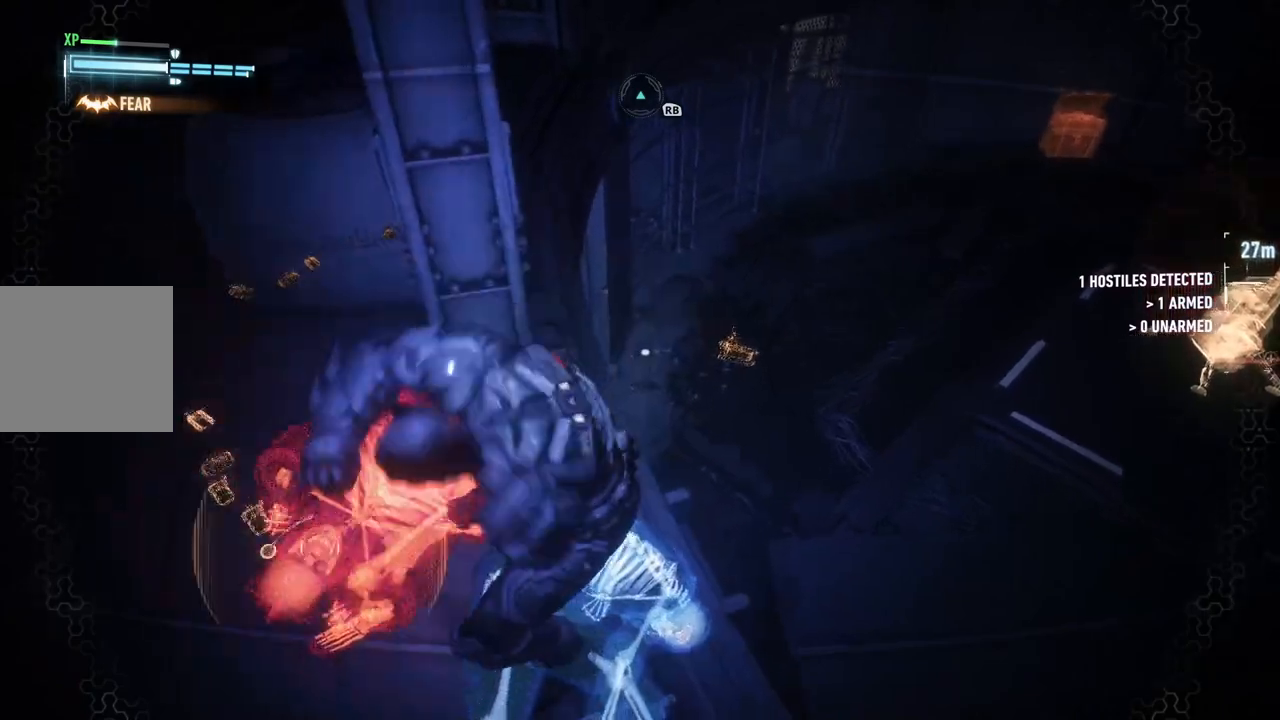
{"buttons": [], "left_stick": "center", "right_stick": "center", "events": []}
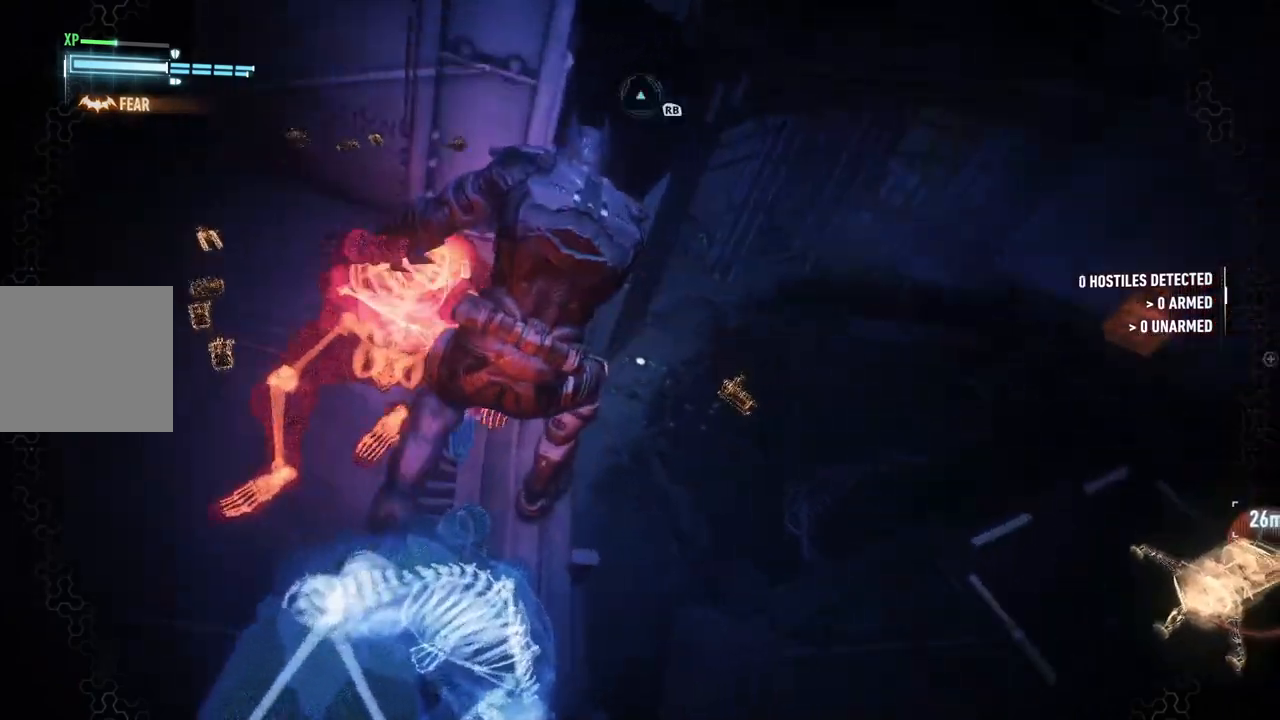
{"buttons": [], "left_stick": "center", "right_stick": "right", "events": [[217, "right_stick", "right"]]}
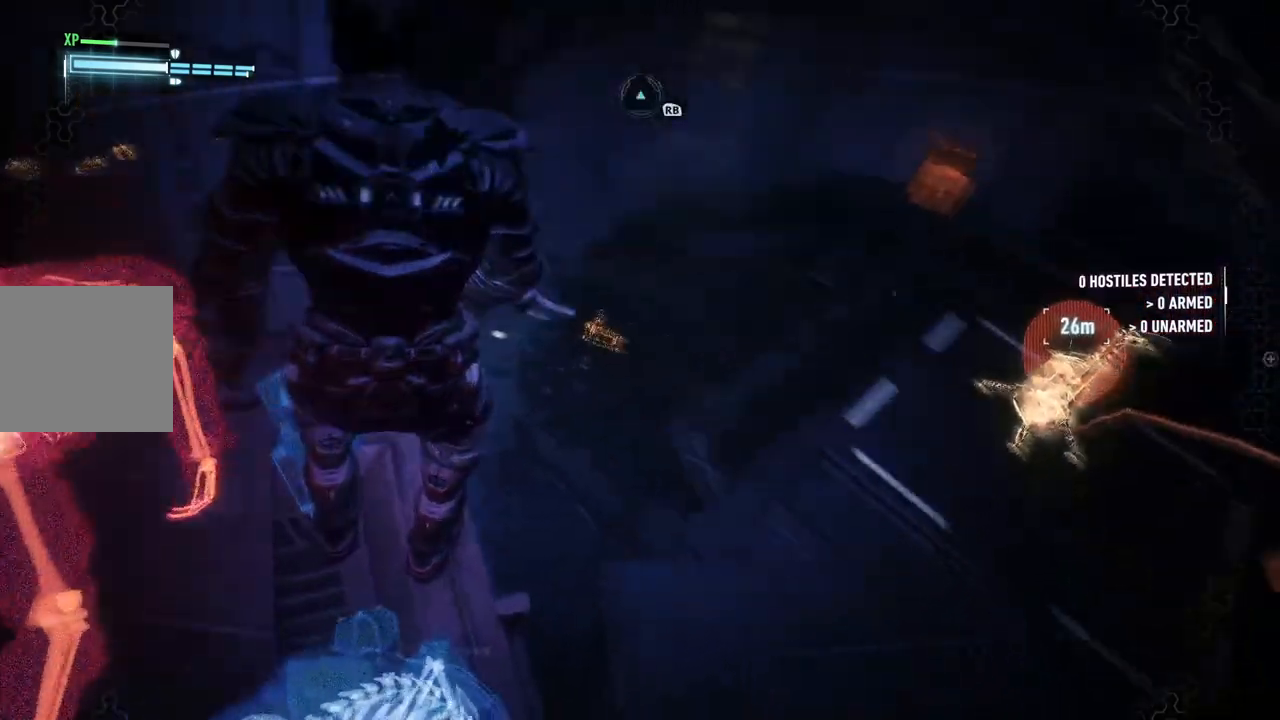
{"buttons": ["A"], "left_stick": "up-right", "right_stick": "center", "events": [[117, "left_stick", "up-right"], [167, "right_stick", "center"], [250, "A", "down"]]}
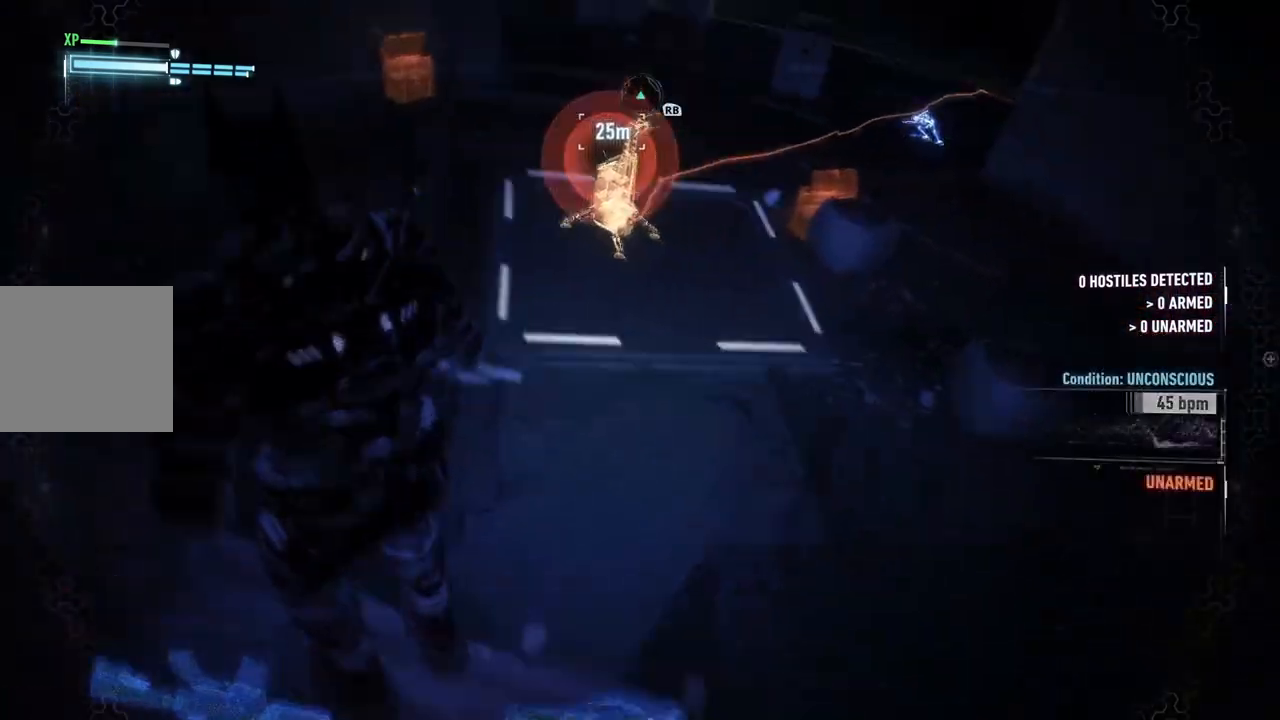
{"buttons": ["A"], "left_stick": "up-right", "right_stick": "center", "events": []}
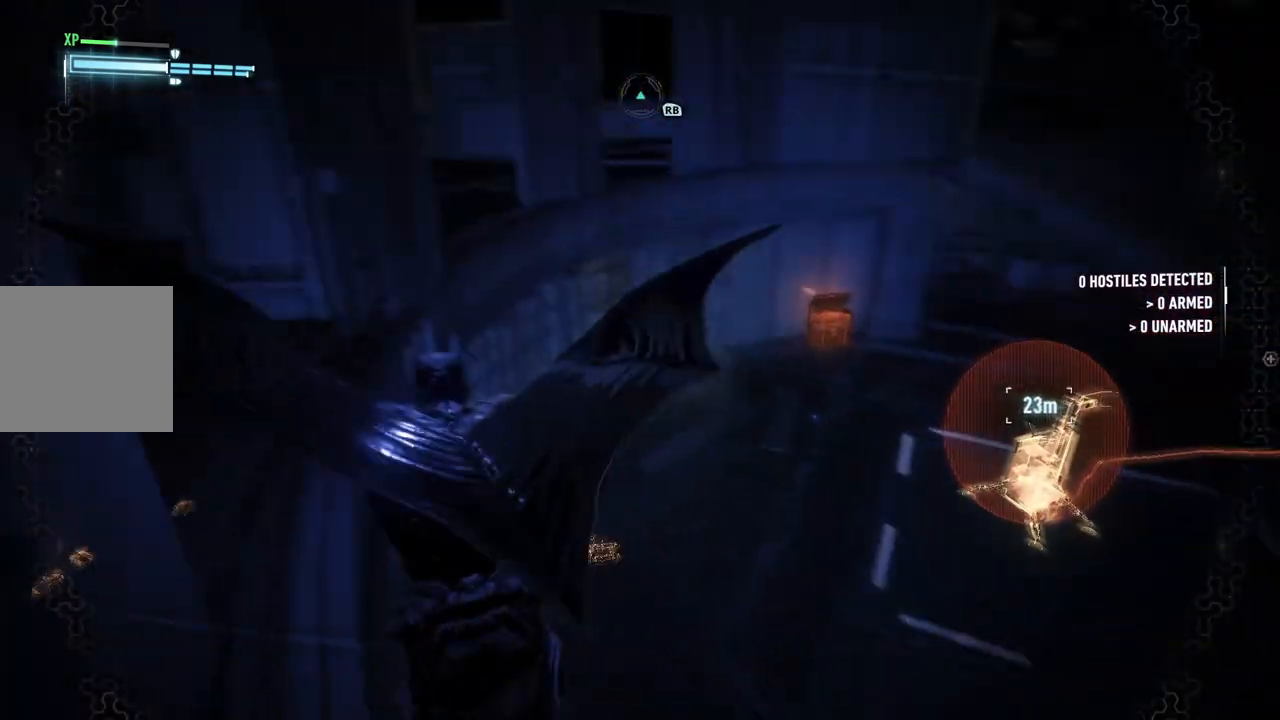
{"buttons": ["A"], "left_stick": "right", "right_stick": "center", "events": [[33, "left_stick", "right"]]}
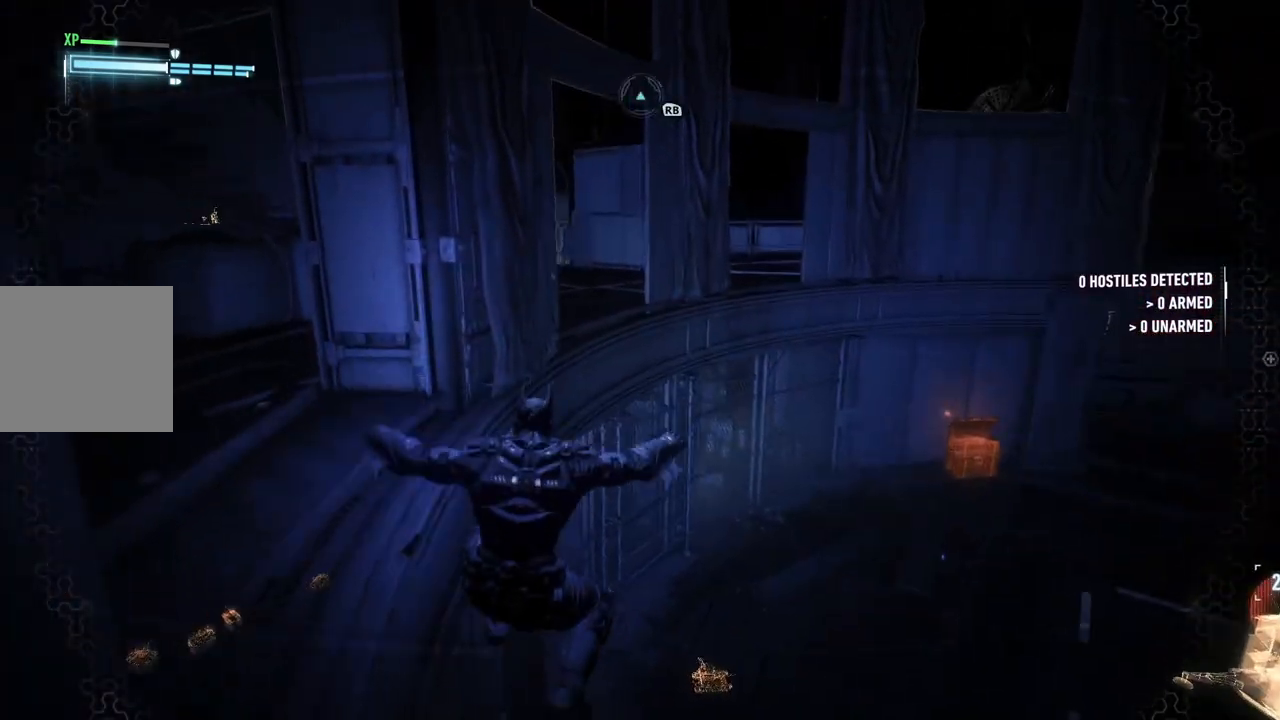
{"buttons": [], "left_stick": "right", "right_stick": "center", "events": [[317, "A", "up"]]}
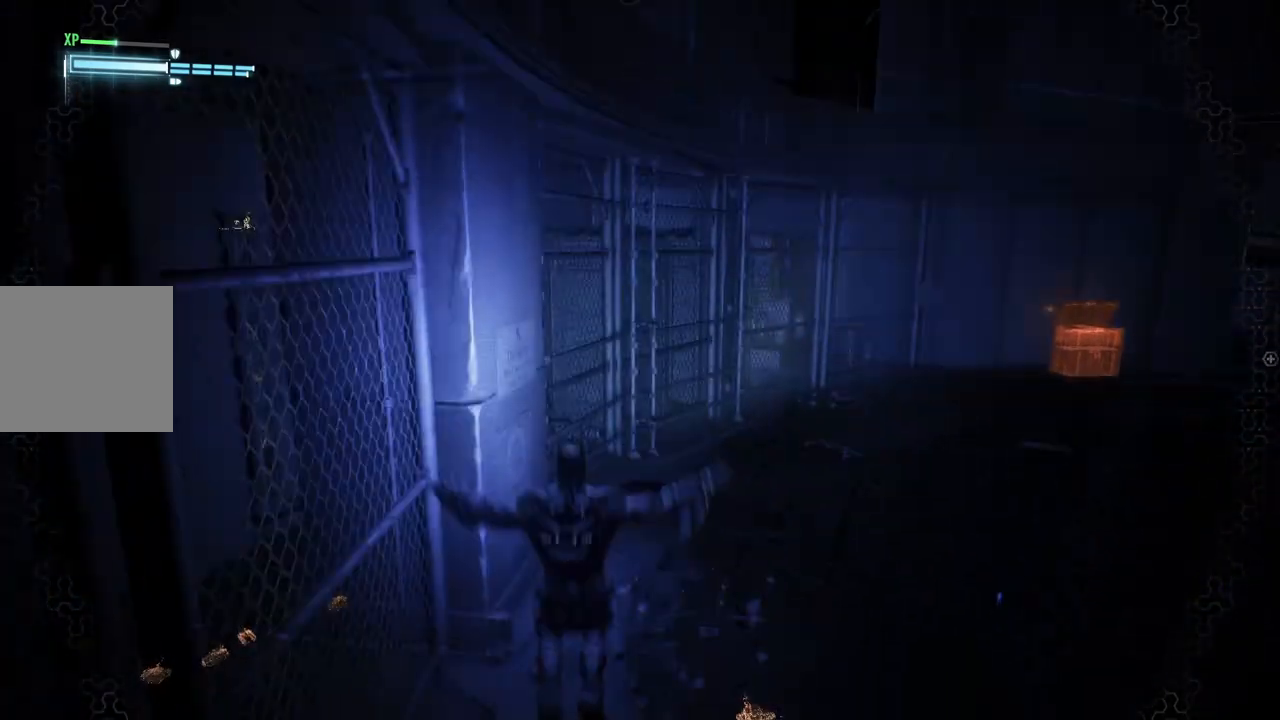
{"buttons": [], "left_stick": "up", "right_stick": "center", "events": [[17, "right_stick", "right"], [333, "left_stick", "up-right"], [433, "left_stick", "up"], [433, "right_stick", "center"]]}
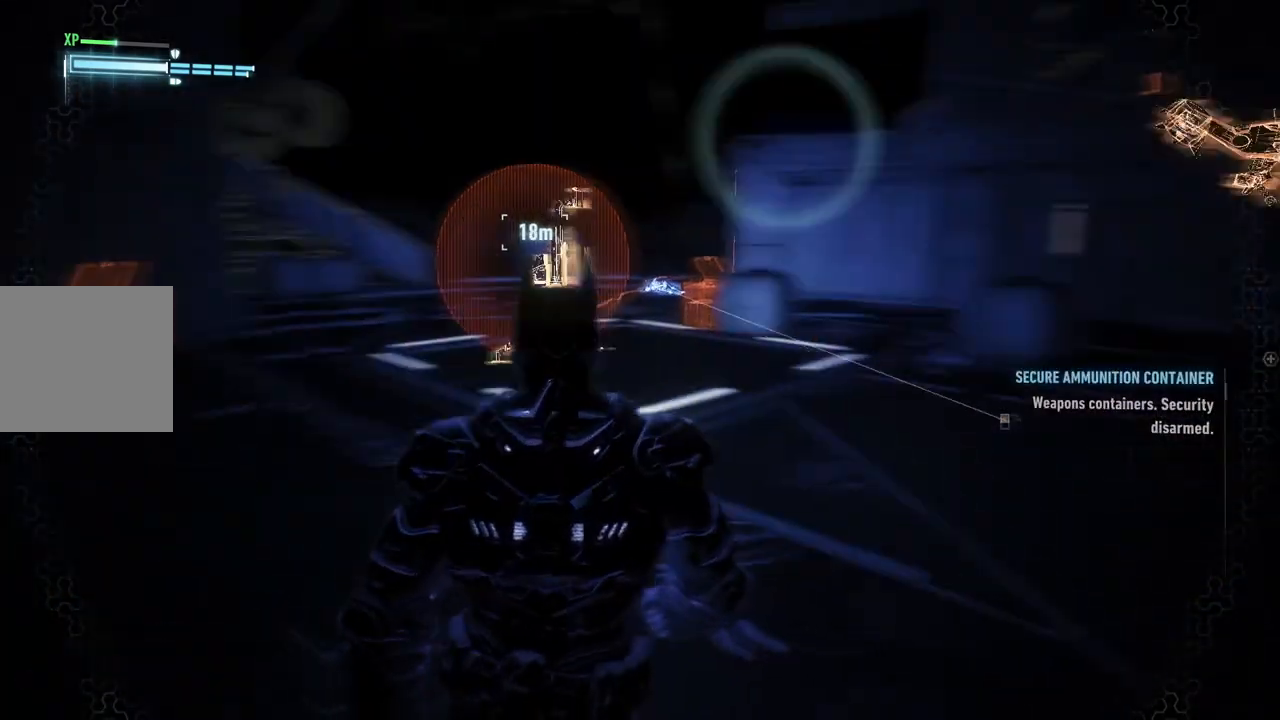
{"buttons": ["A"], "left_stick": "up-left", "right_stick": "center", "events": [[17, "A", "down"], [283, "left_stick", "up-left"]]}
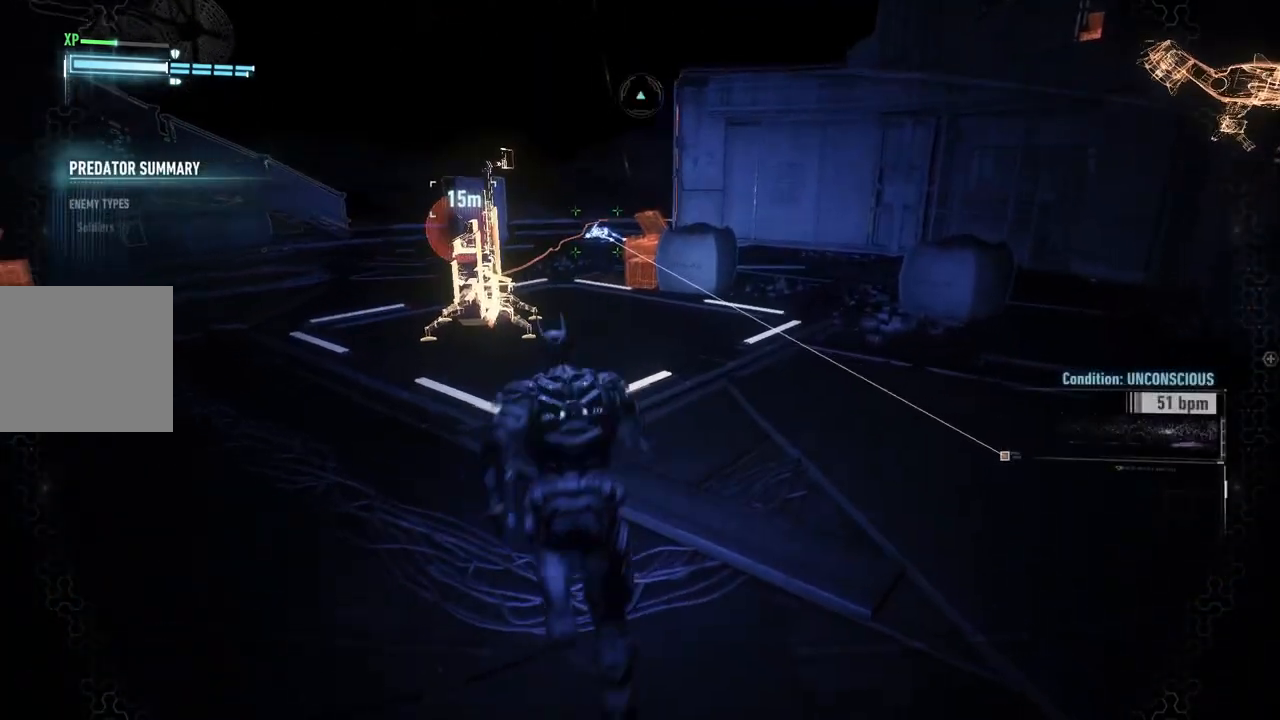
{"buttons": [], "left_stick": "up-left", "right_stick": "right", "events": [[217, "A", "up"], [417, "right_stick", "right"]]}